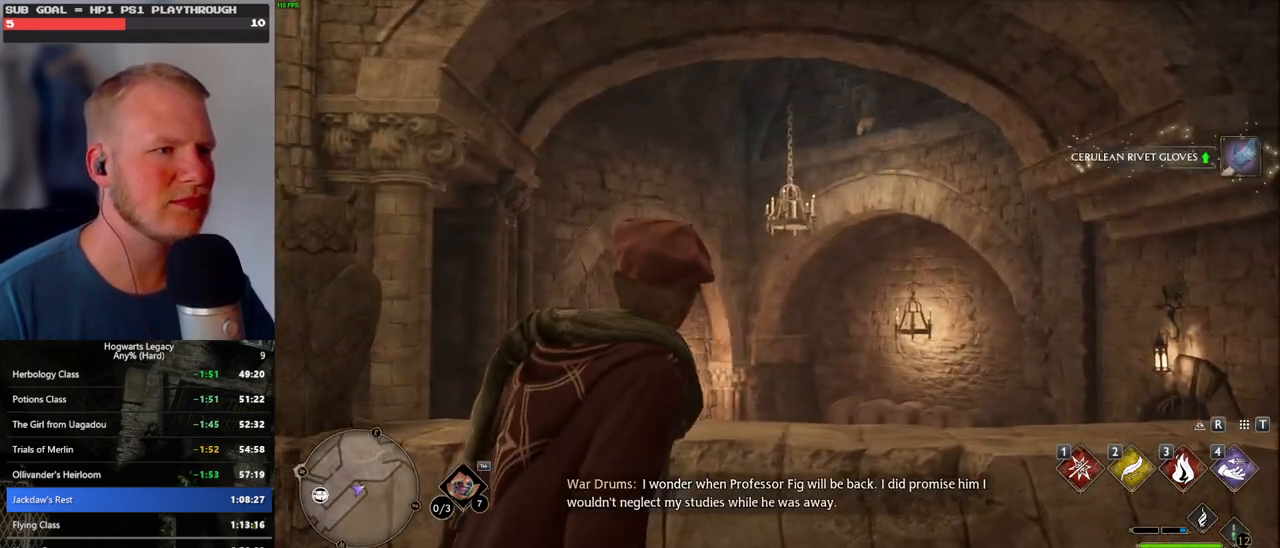
Gameplay with keyboard and mouse; each line is a JSON object with the keys and mouse buttons held at the frame after it. "events" lists presses ("down") and releases ("up") of ".", "/", "0", "1", "2", "3", "4", "5", "6", "7", "8", "9", "a", "alt_l", "alt_r", "b", "backslash", "backspace", "c", "caps_lock", "comma", "ctrl_l", "ctrl_r", "d", "e", "equals", "escape", "f", "f1", "f10", "f11", "f12", "f2", "f3", "f4", "f5", "f6", "f7", "f8", "f9", "g", "h", "i", "j", "k", "l", "lbracket", "m", "minus", "n", "o", "p", "q", "quote", "r", "rbracket", "return", "s", "semicolon", "shift_l", "shift_r", "space", "super_l", "super_r", "t", "tab", "tilde", "u", "v", "w", "x", "y", "z", "mouse_left", "mouse_wheel", "mouse_right", "mouse_mb4" and "mouse_mb5" between this image and that frame as [ms after this image, input, new state], when the widget could be followed in between. "mouse_left", "mouse_wheel", "mouse_right", "mouse_mb4", "mouse_mb5" = the "left", "wheel", "right", "mb4", "mb5" buttons of the "mouse" list. No other keys are recorded. "wheel" means that the mouse wheel is clicked or scrolled. Mouse movement is not recorded.
{"keys": [], "mouse": [], "events": [[217, "w", "up"], [284, "4", "down"], [367, "4", "up"]]}
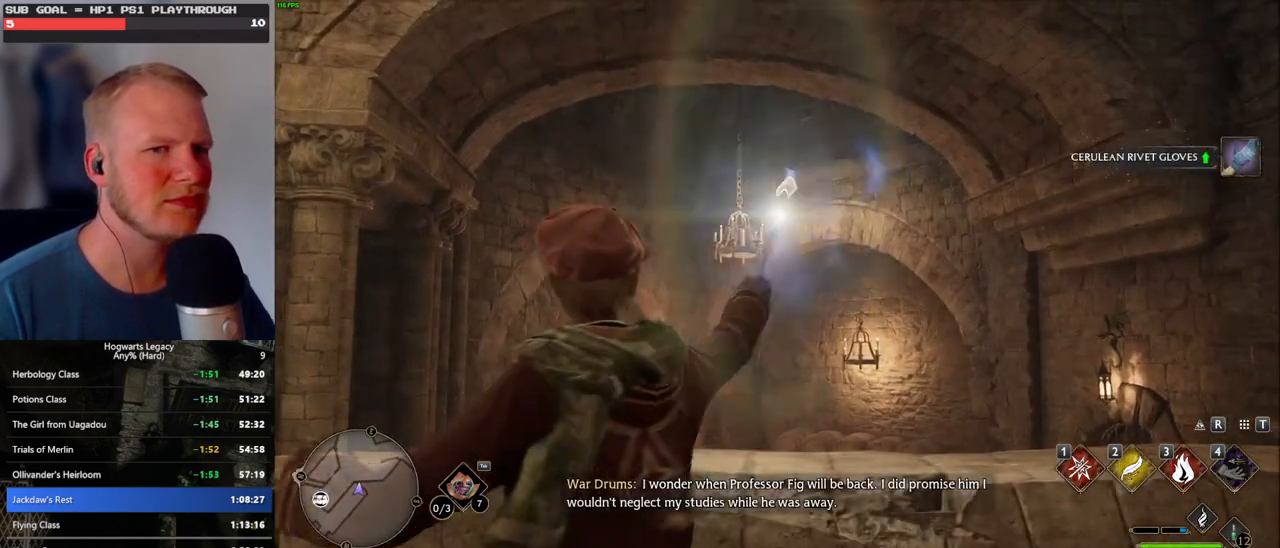
{"keys": [], "mouse": [], "events": []}
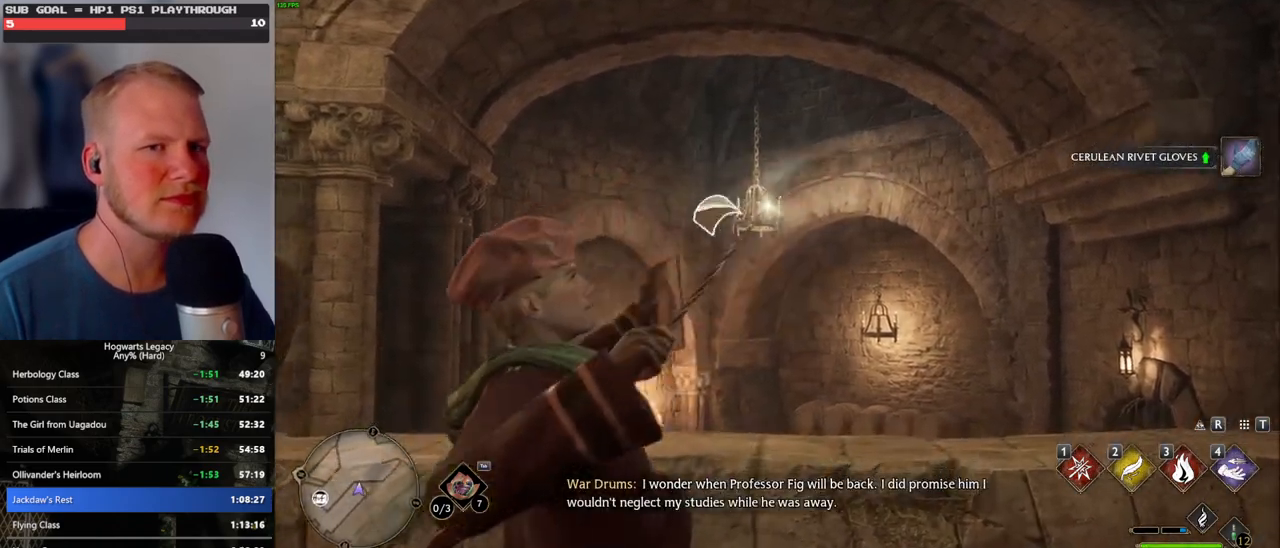
{"keys": [], "mouse": [], "events": []}
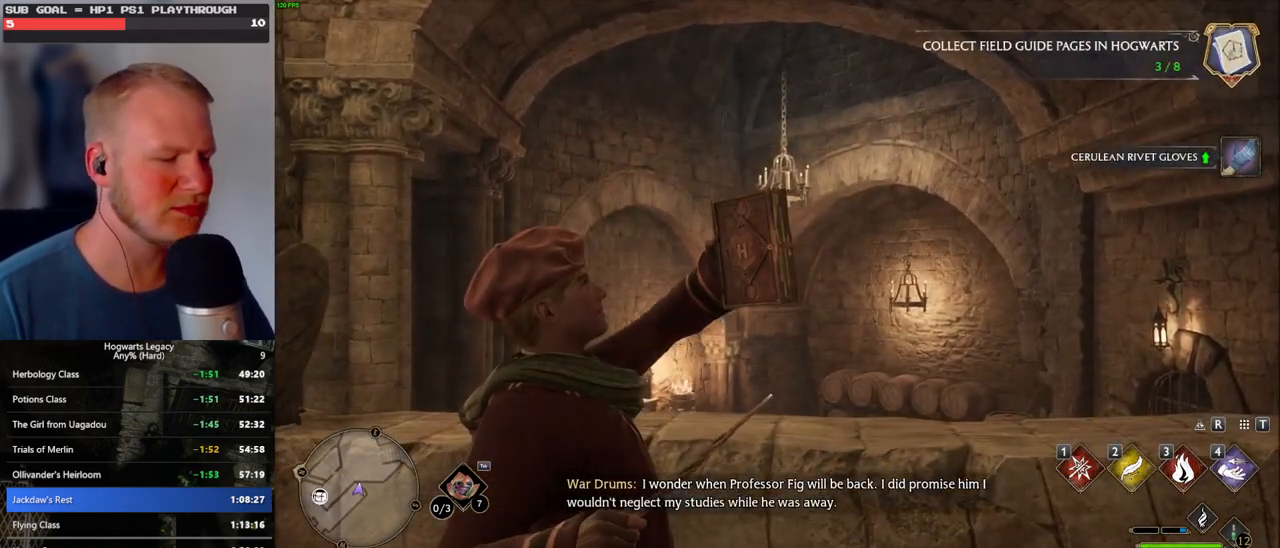
{"keys": [], "mouse": [], "events": []}
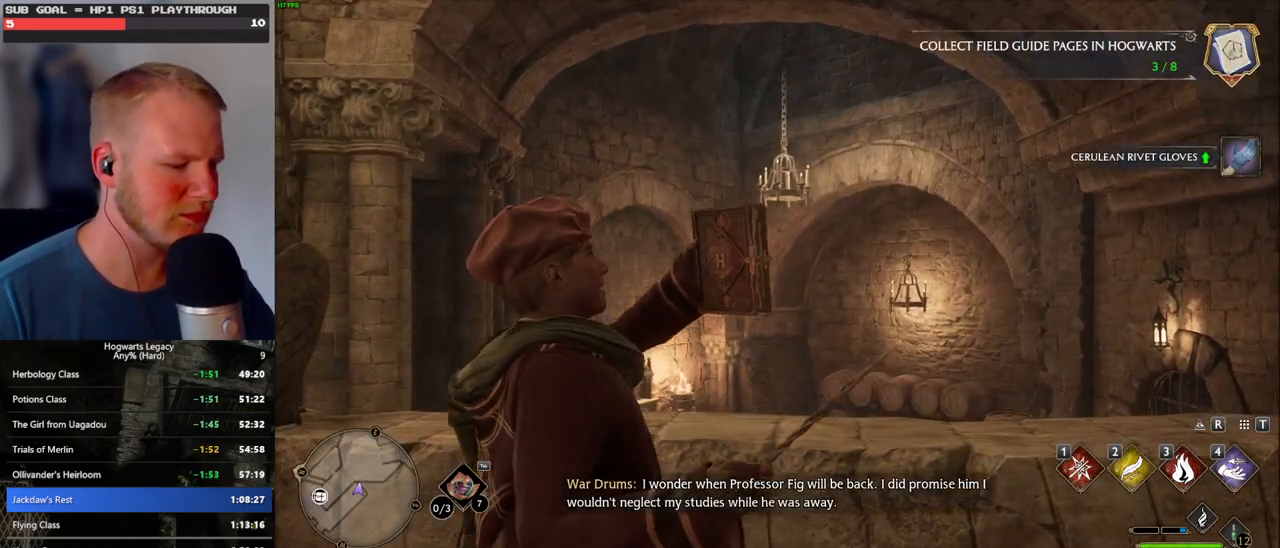
{"keys": [], "mouse": [], "events": [[34, "i", "down"], [117, "i", "up"]]}
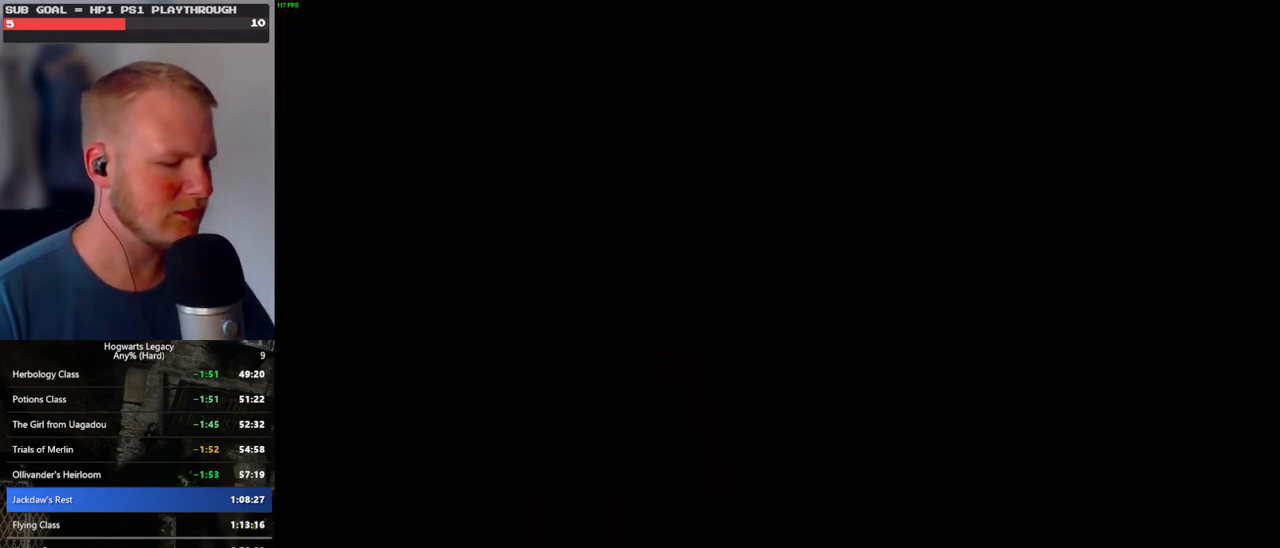
{"keys": [], "mouse": [], "events": []}
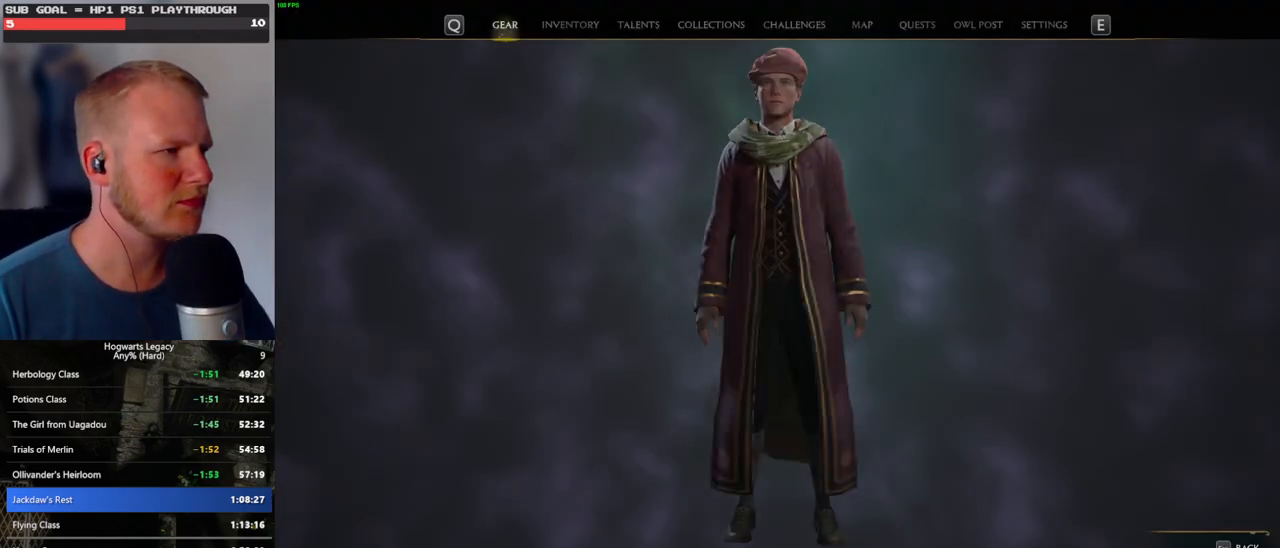
{"keys": [], "mouse": [], "events": []}
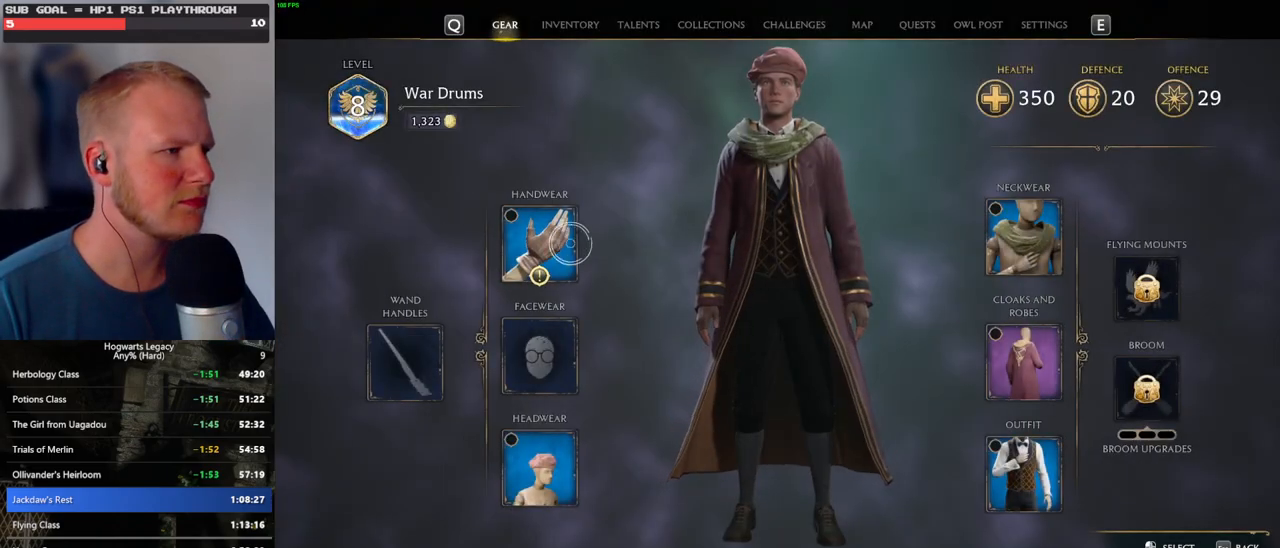
{"keys": [], "mouse": [], "events": [[67, "mouse_left", "down"], [150, "mouse_left", "up"]]}
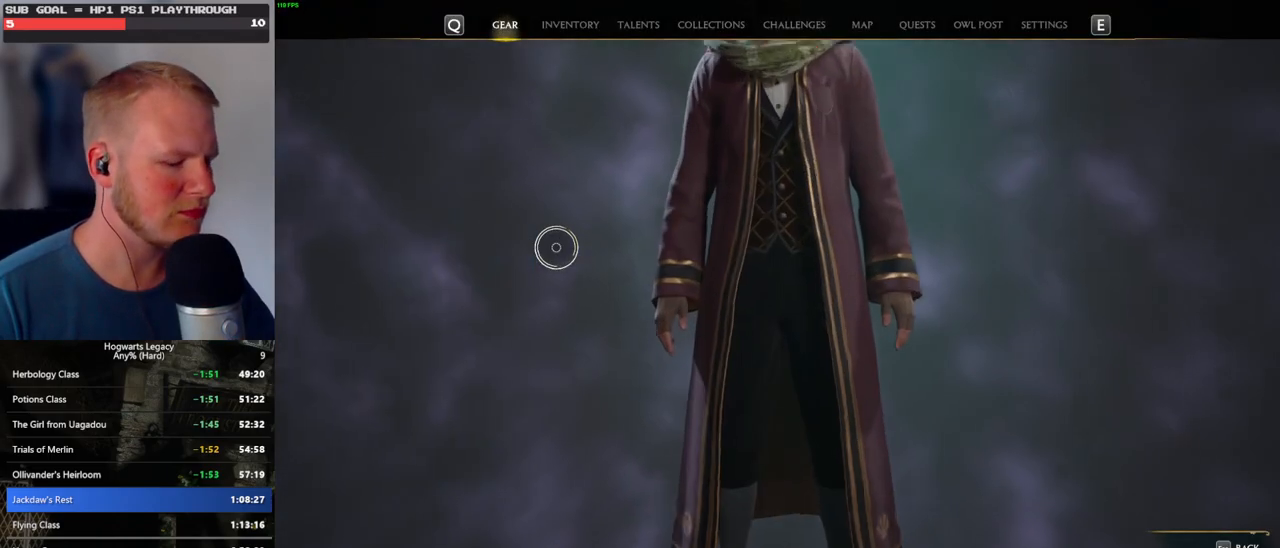
{"keys": [], "mouse": ["left"], "events": [[484, "mouse_left", "down"]]}
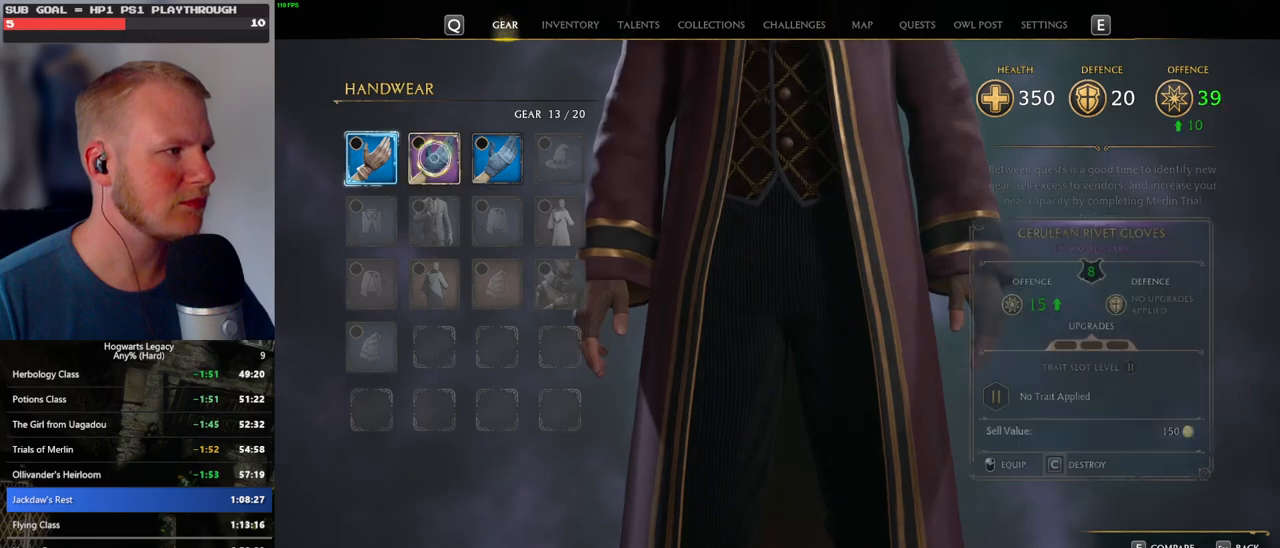
{"keys": [], "mouse": [], "events": [[100, "mouse_left", "up"], [267, "m", "down"], [350, "m", "up"]]}
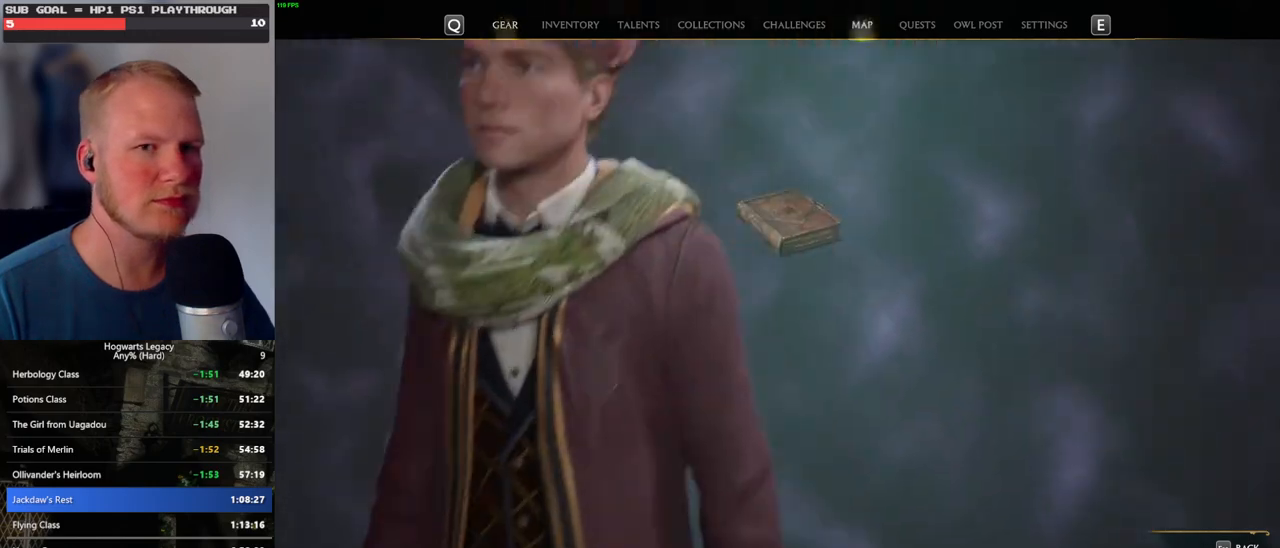
{"keys": [], "mouse": [], "events": []}
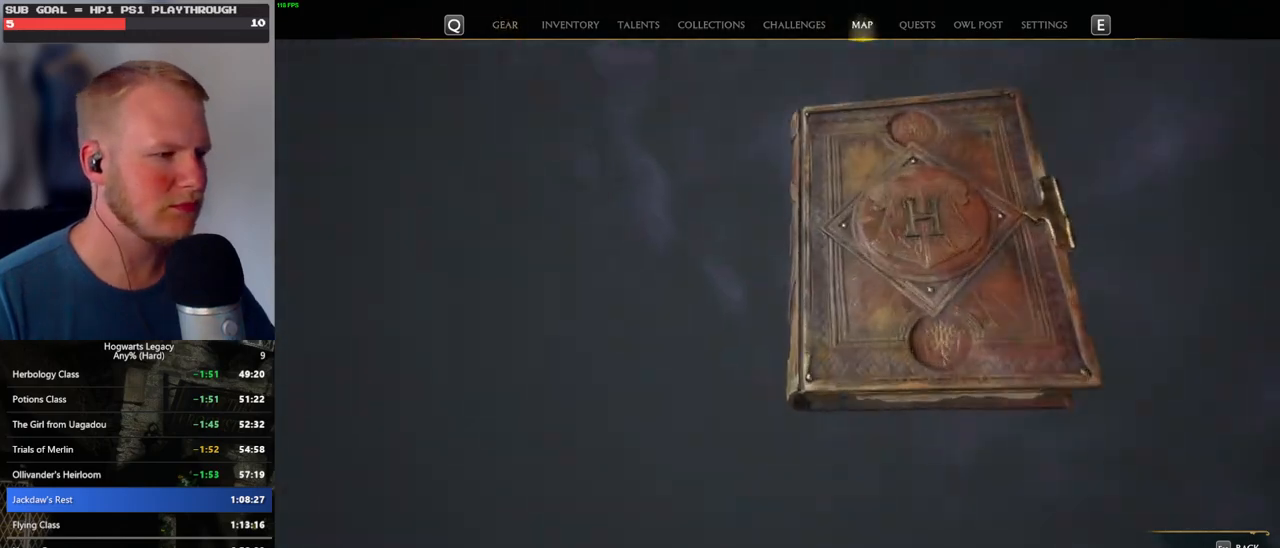
{"keys": [], "mouse": [], "events": []}
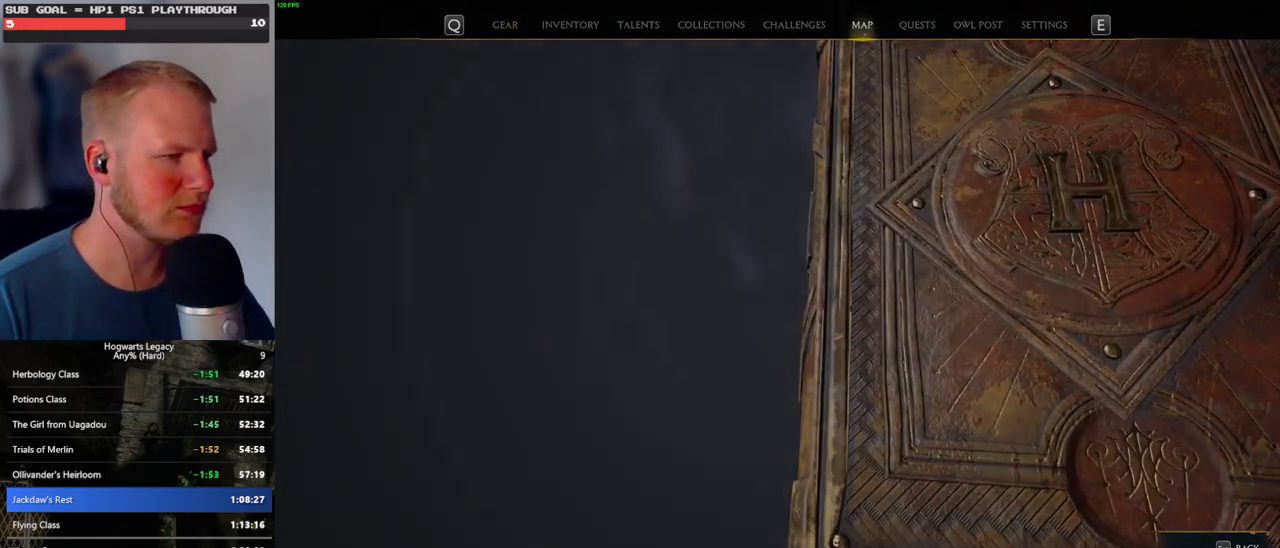
{"keys": [], "mouse": [], "events": []}
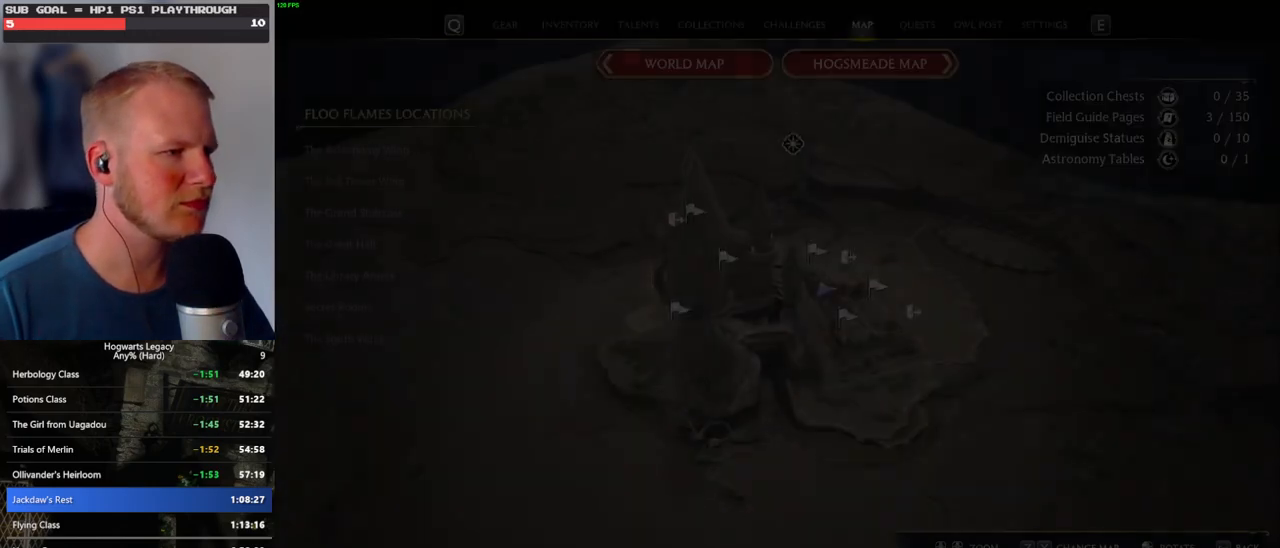
{"keys": [], "mouse": [], "events": []}
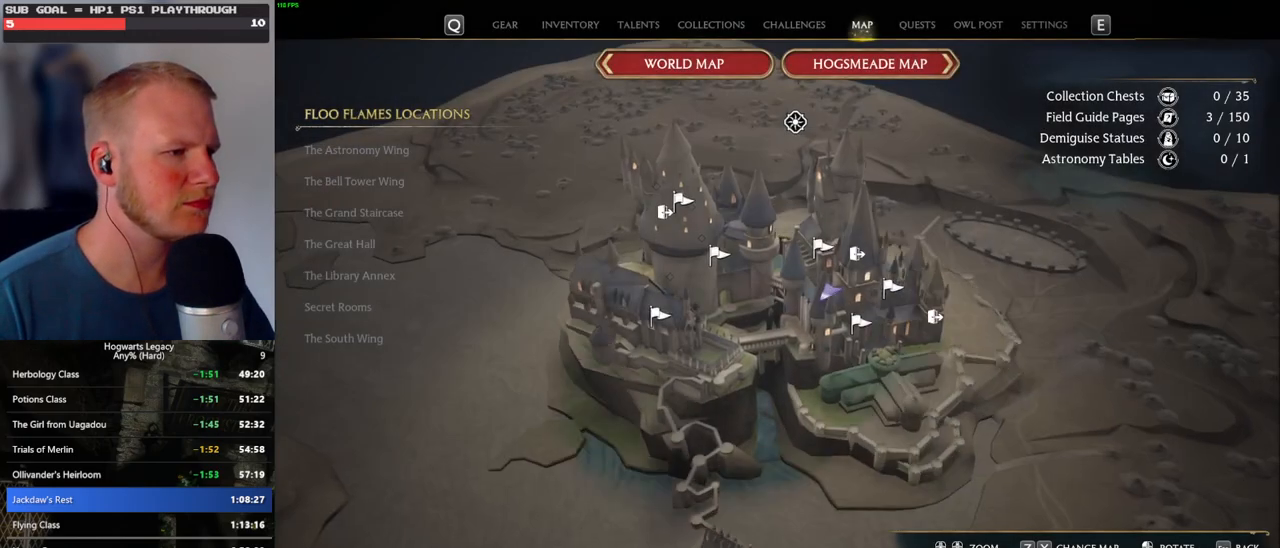
{"keys": [], "mouse": [], "events": []}
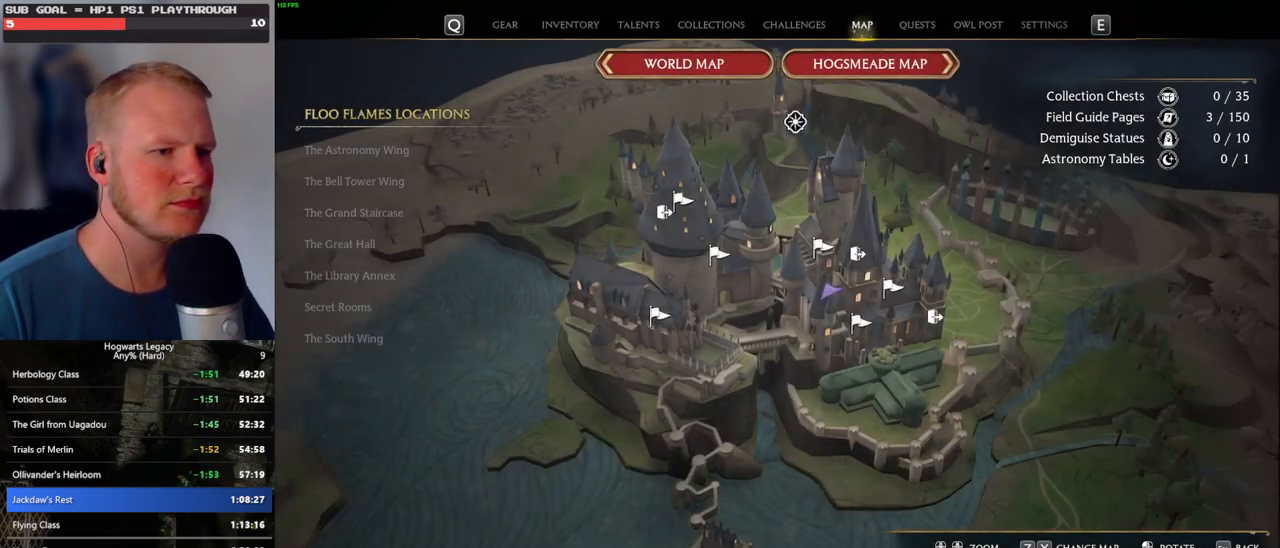
{"keys": [], "mouse": [], "events": []}
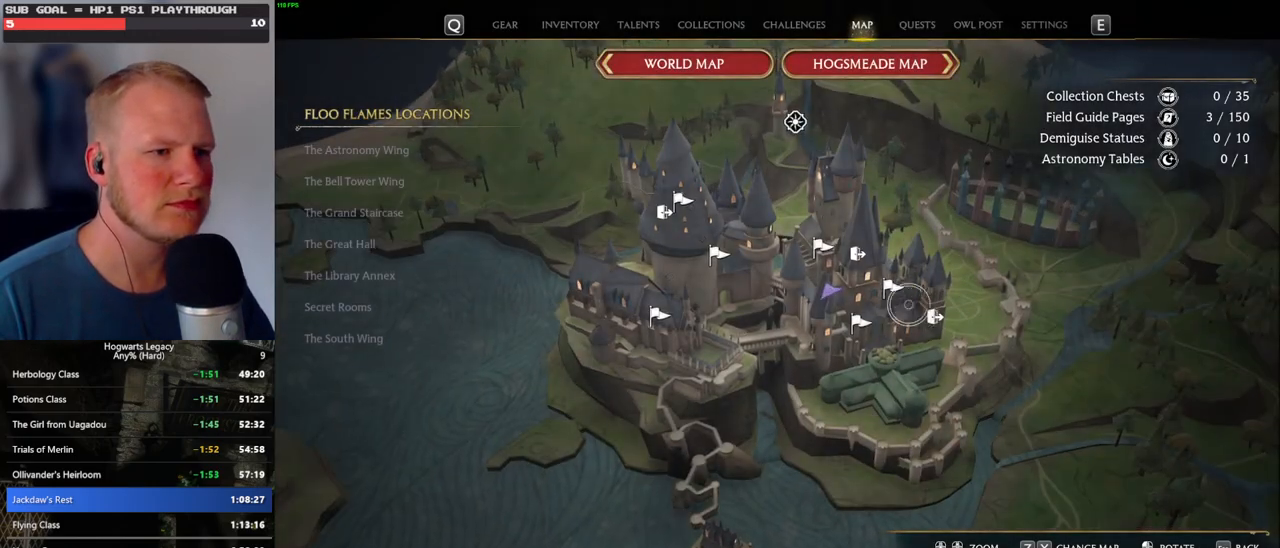
{"keys": [], "mouse": [], "events": [[167, "mouse_left", "down"], [267, "mouse_left", "up"]]}
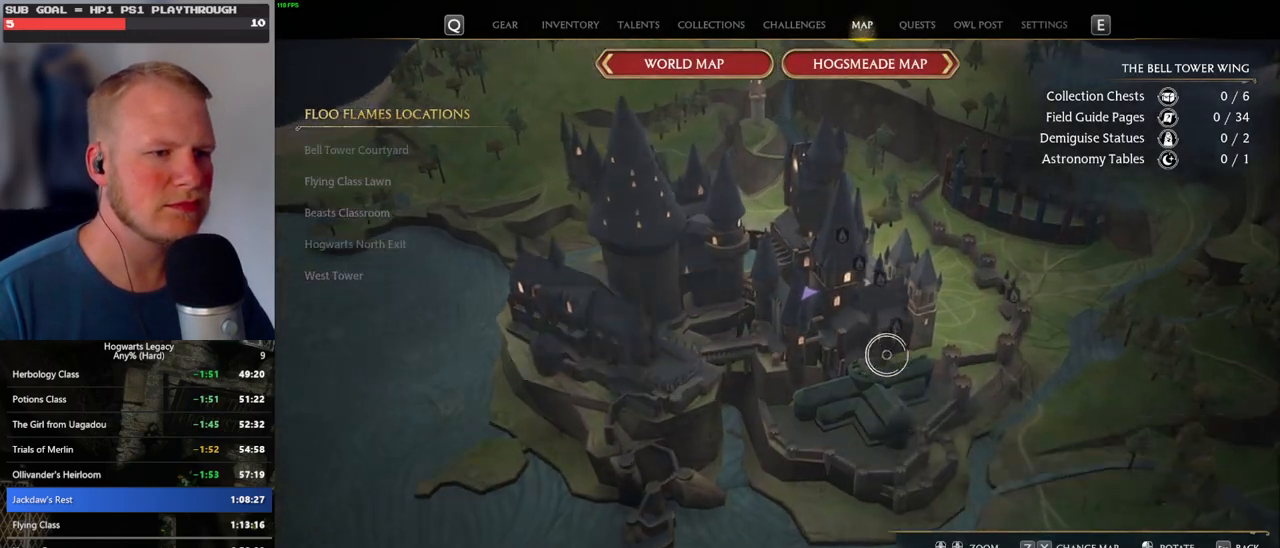
{"keys": [], "mouse": [], "events": []}
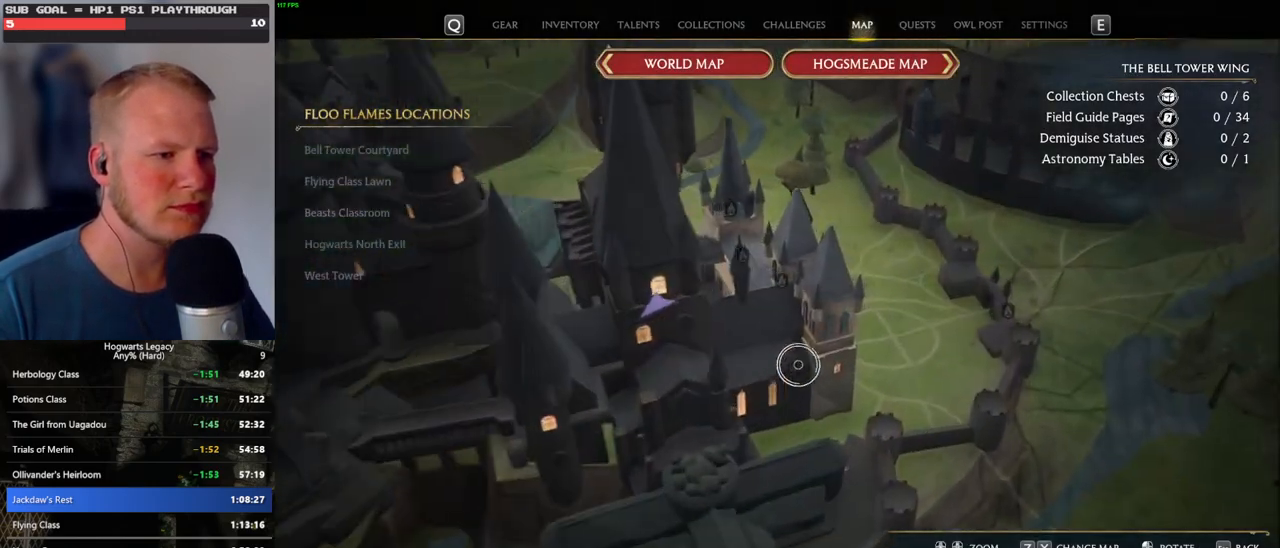
{"keys": [], "mouse": ["left"], "events": [[34, "mouse_left", "down"], [134, "mouse_left", "up"], [234, "mouse_left", "down"], [300, "mouse_left", "up"], [450, "mouse_left", "down"]]}
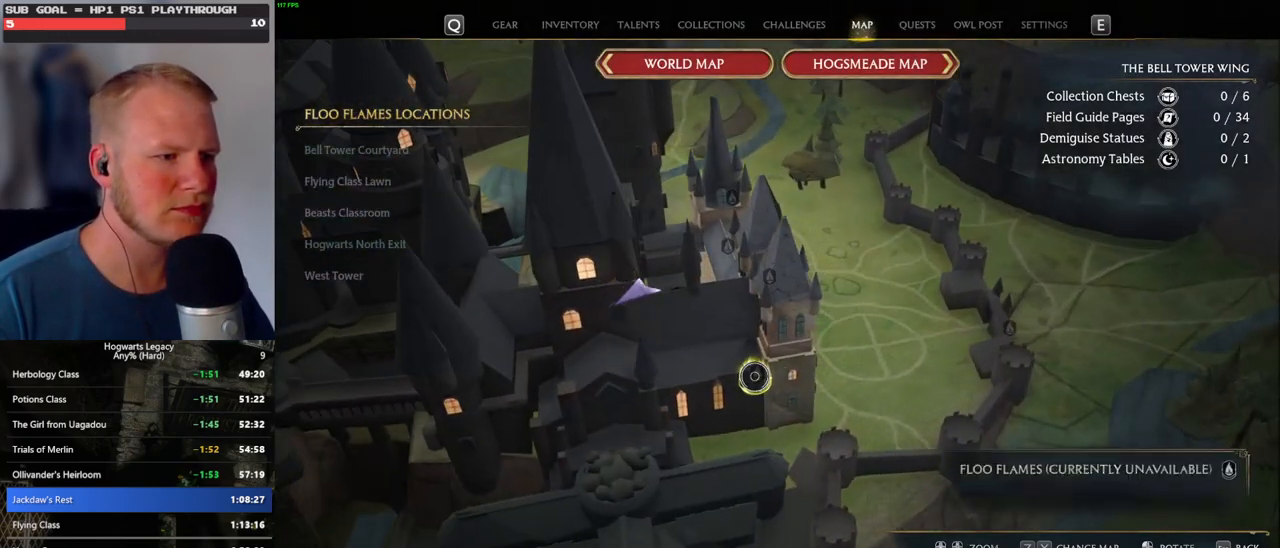
{"keys": [], "mouse": ["left"], "events": [[34, "mouse_left", "up"], [117, "mouse_left", "down"], [234, "mouse_left", "up"], [284, "mouse_left", "down"], [384, "mouse_left", "up"], [434, "mouse_left", "down"]]}
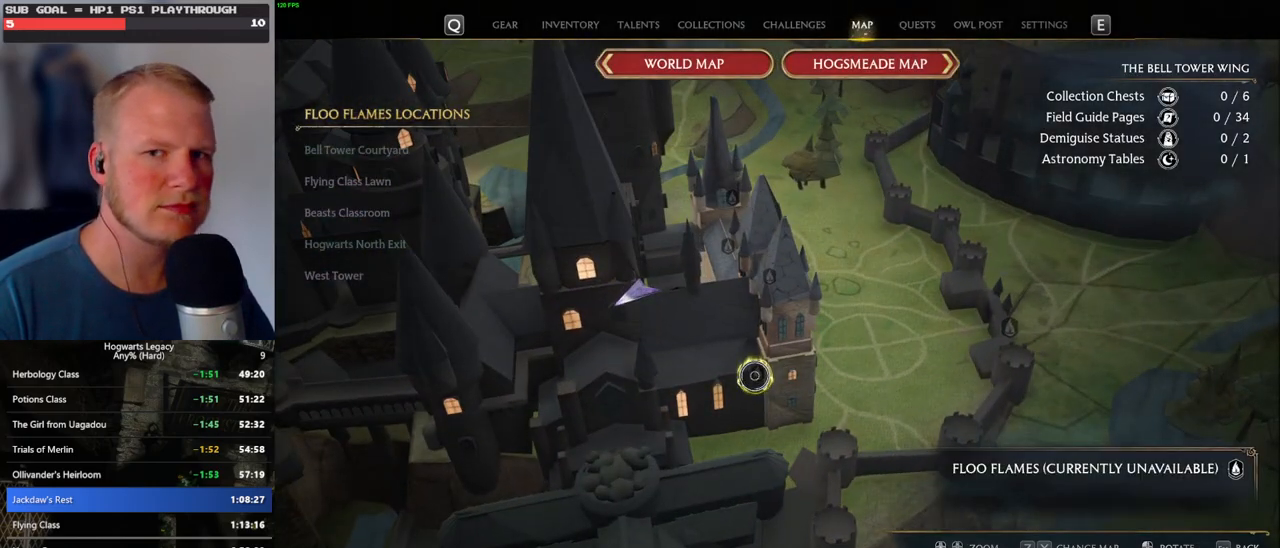
{"keys": [], "mouse": [], "events": [[34, "mouse_left", "up"], [100, "mouse_left", "down"], [184, "mouse_left", "up"], [250, "mouse_left", "down"], [334, "mouse_left", "up"], [400, "mouse_left", "down"], [484, "mouse_left", "up"]]}
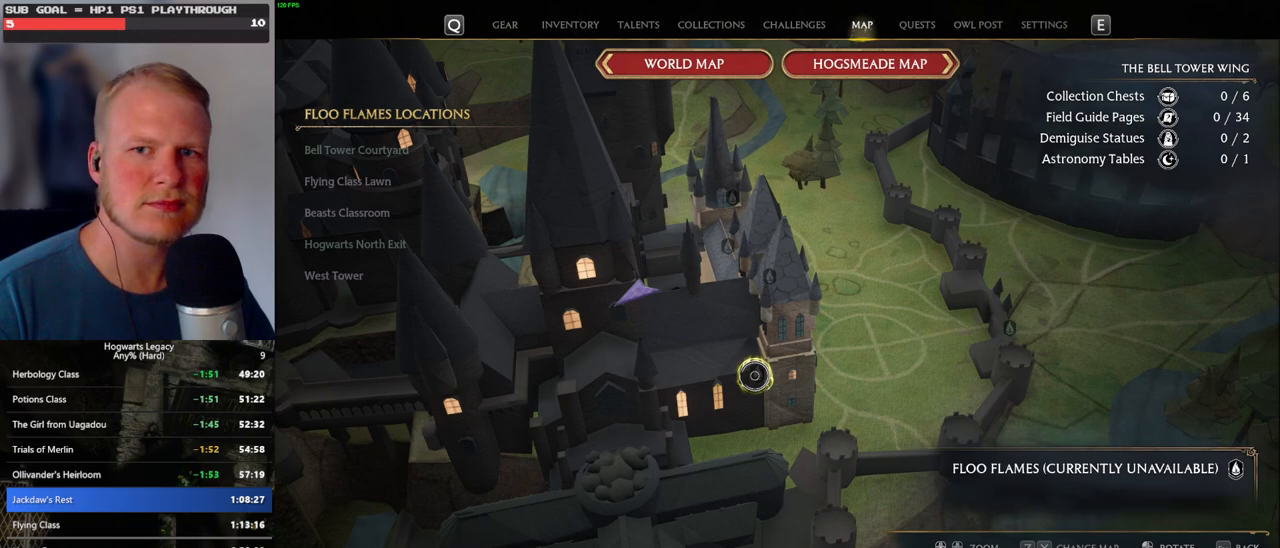
{"keys": [], "mouse": [], "events": [[67, "mouse_left", "down"], [150, "mouse_left", "up"], [234, "mouse_left", "down"], [334, "mouse_left", "up"], [367, "mouse_left", "down"], [484, "mouse_left", "up"]]}
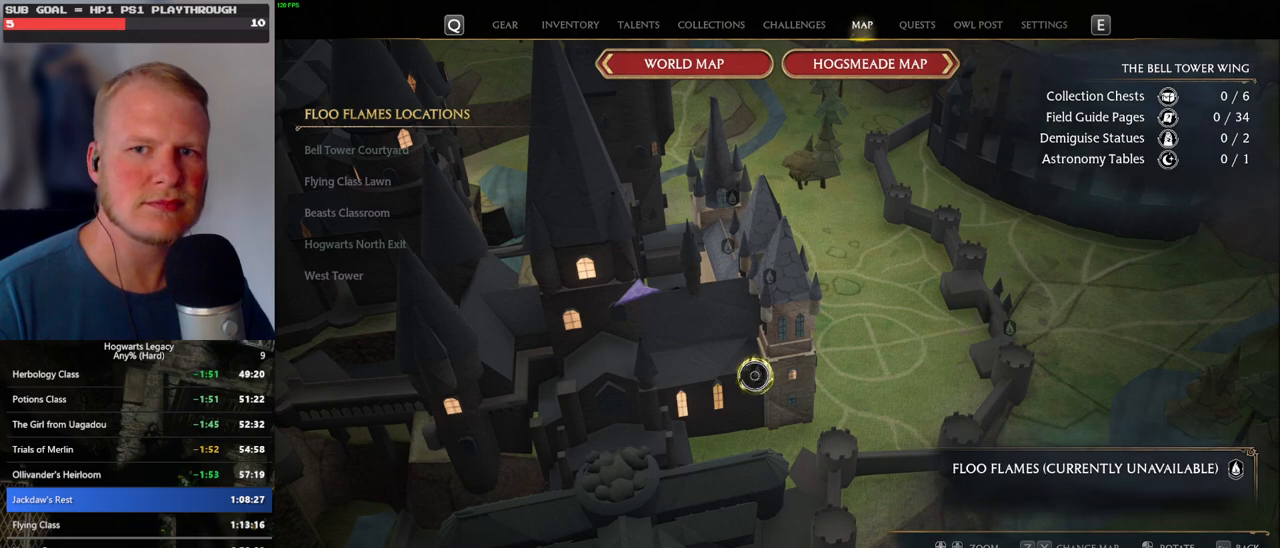
{"keys": [], "mouse": [], "events": [[34, "mouse_left", "down"], [134, "mouse_left", "up"], [200, "mouse_left", "down"], [267, "mouse_left", "up"]]}